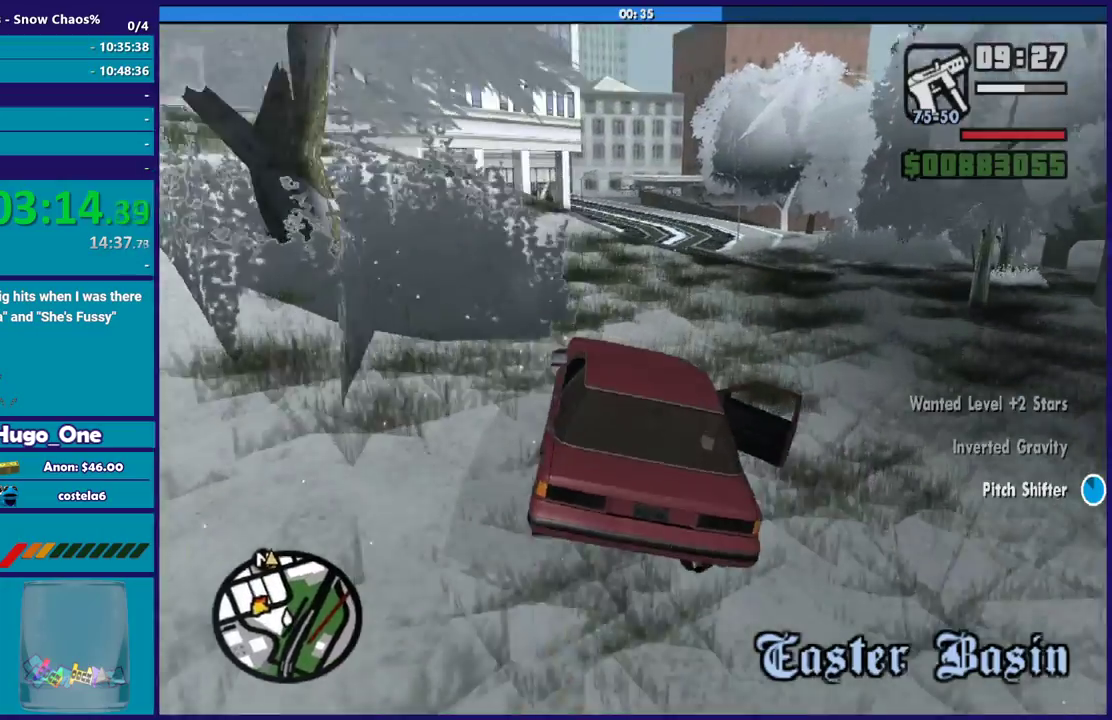
Gameplay with a controller (Xbox layout); each line is a JSON object with the inputs held at the frame after it. "events" lists button and stick changes between this image and that frame as [ms after this image, input, new state], when the widget could be followed in between.
{"buttons": ["R2"], "left_stick": "left", "right_stick": "down-left", "events": [[33, "R2", "down"], [33, "left_stick", "left"]]}
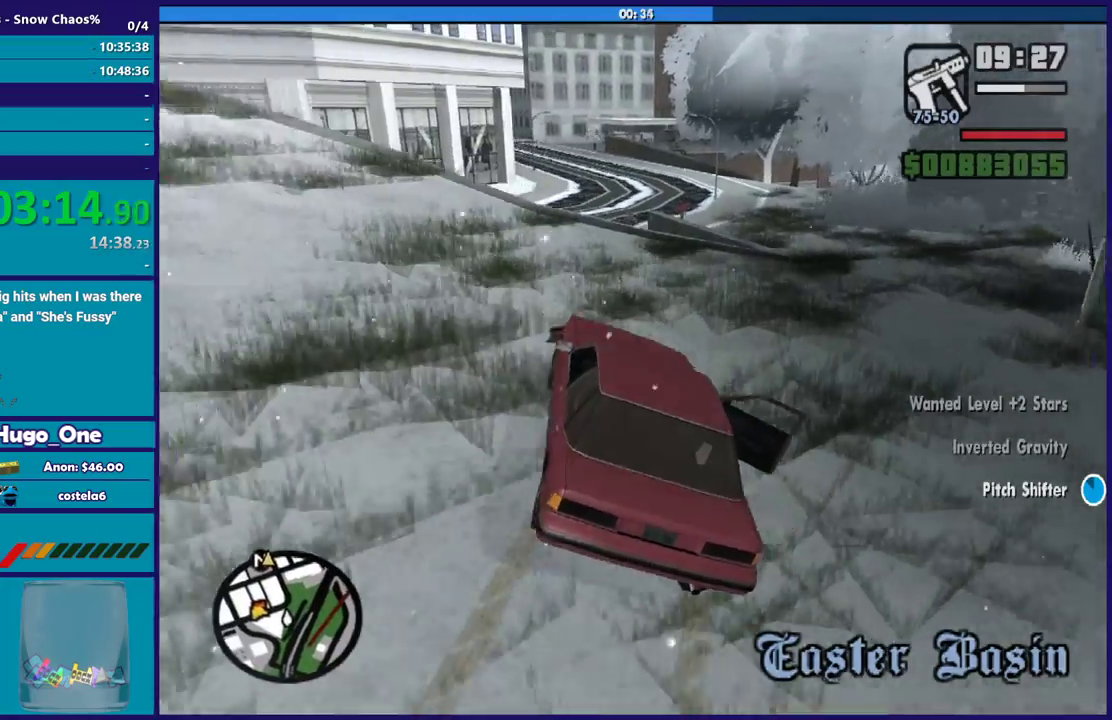
{"buttons": ["R2"], "left_stick": "down-left", "right_stick": "down-left", "events": [[300, "left_stick", "down-left"], [400, "left_stick", "down"], [467, "left_stick", "down-left"]]}
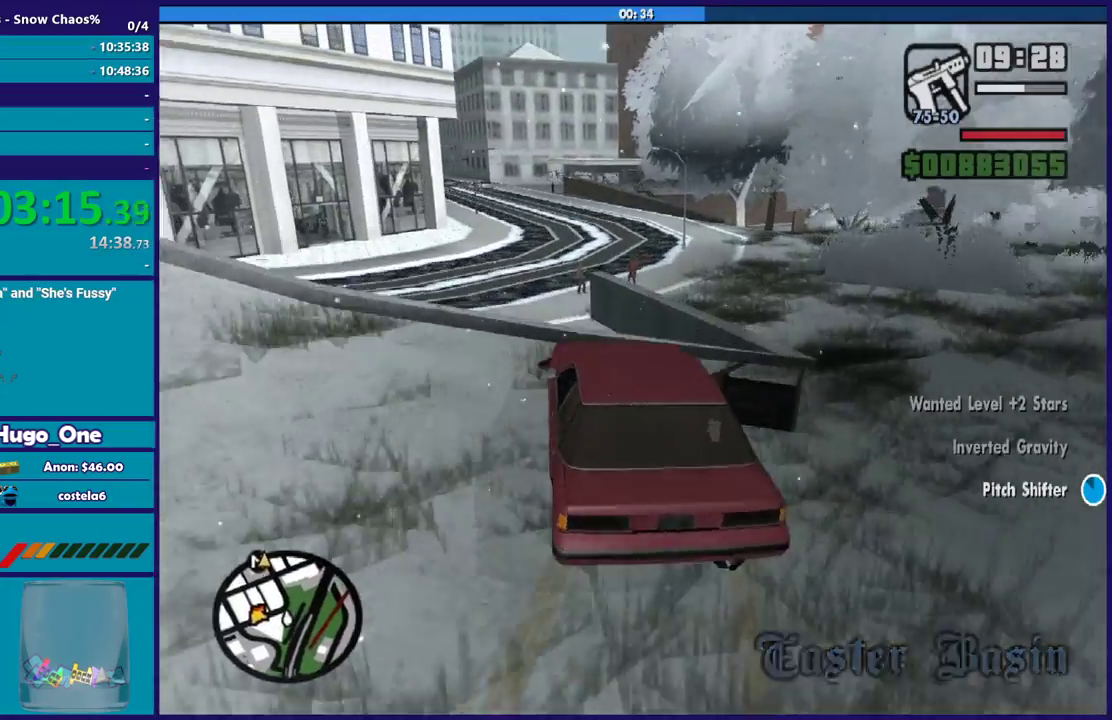
{"buttons": [], "left_stick": "down-left", "right_stick": "down-left", "events": [[234, "left_stick", "down-right"], [300, "left_stick", "down"], [434, "left_stick", "down-left"], [467, "R2", "up"]]}
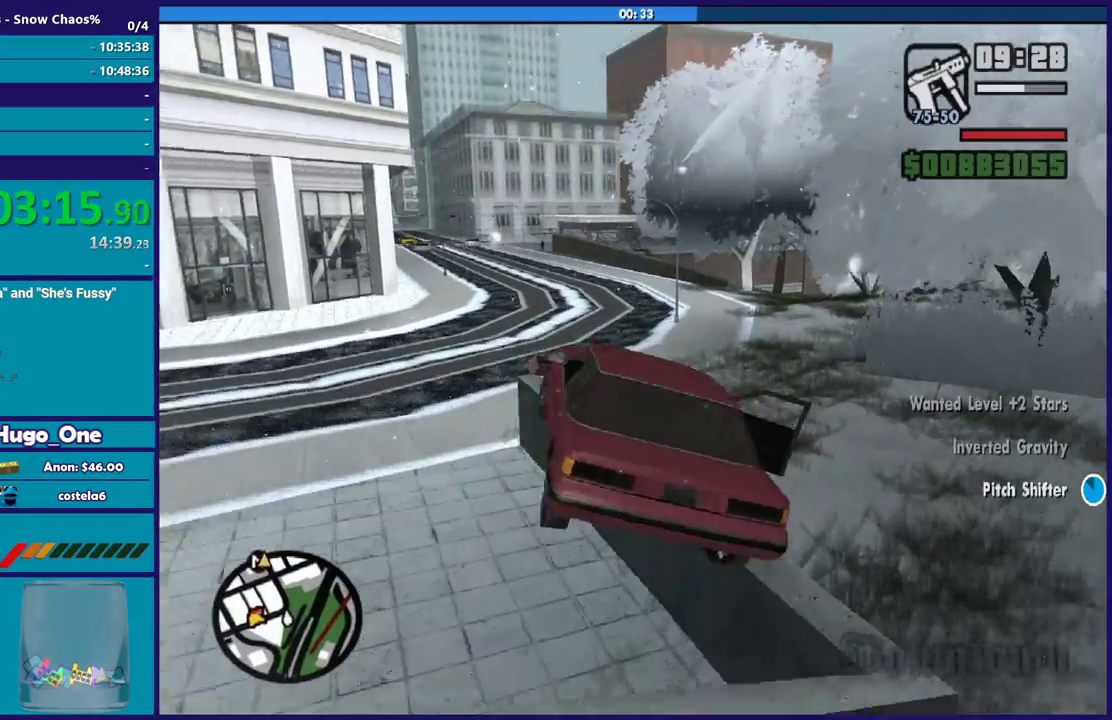
{"buttons": ["L2"], "left_stick": "down-right", "right_stick": "down-left", "events": [[33, "left_stick", "left"], [100, "L2", "down"], [100, "right_stick", "center"], [200, "right_stick", "down-left"], [267, "left_stick", "down-left"], [433, "left_stick", "down-right"]]}
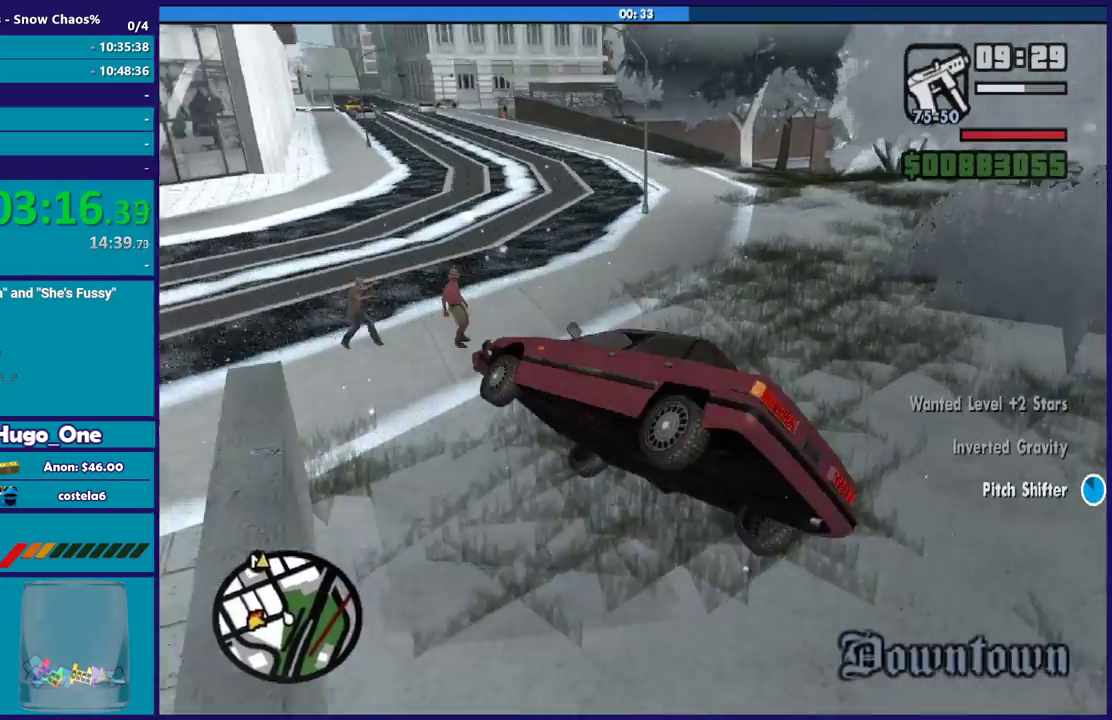
{"buttons": [], "left_stick": "right", "right_stick": "down-left", "events": [[134, "L2", "up"], [234, "left_stick", "right"]]}
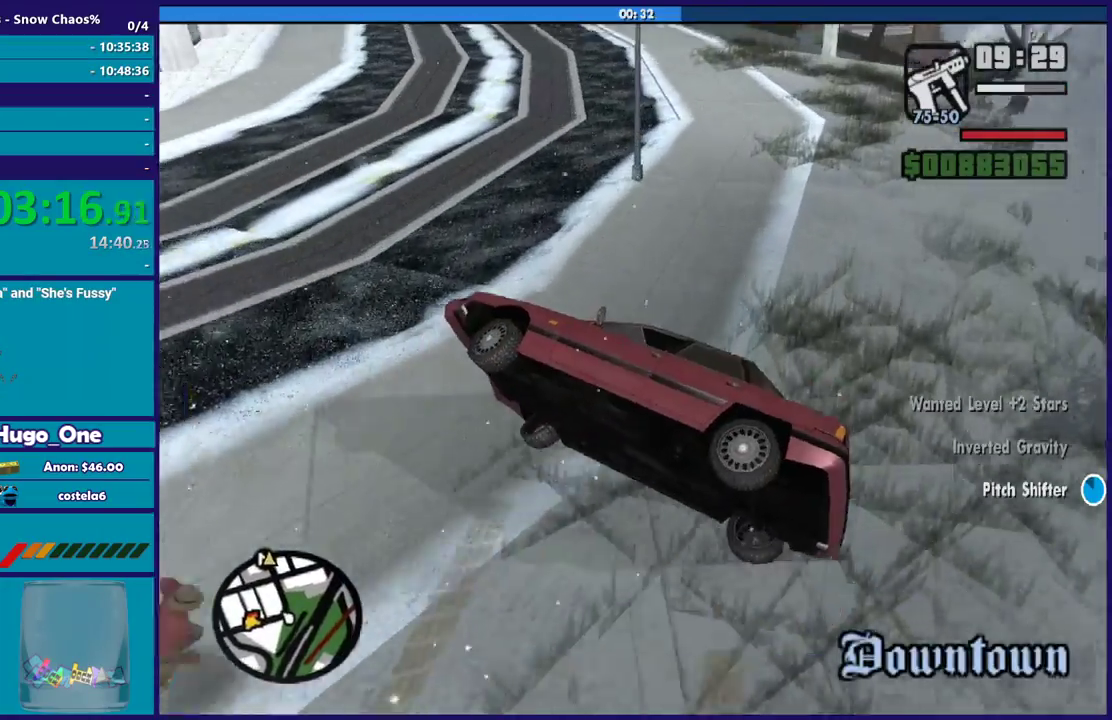
{"buttons": [], "left_stick": "right", "right_stick": "down-left", "events": []}
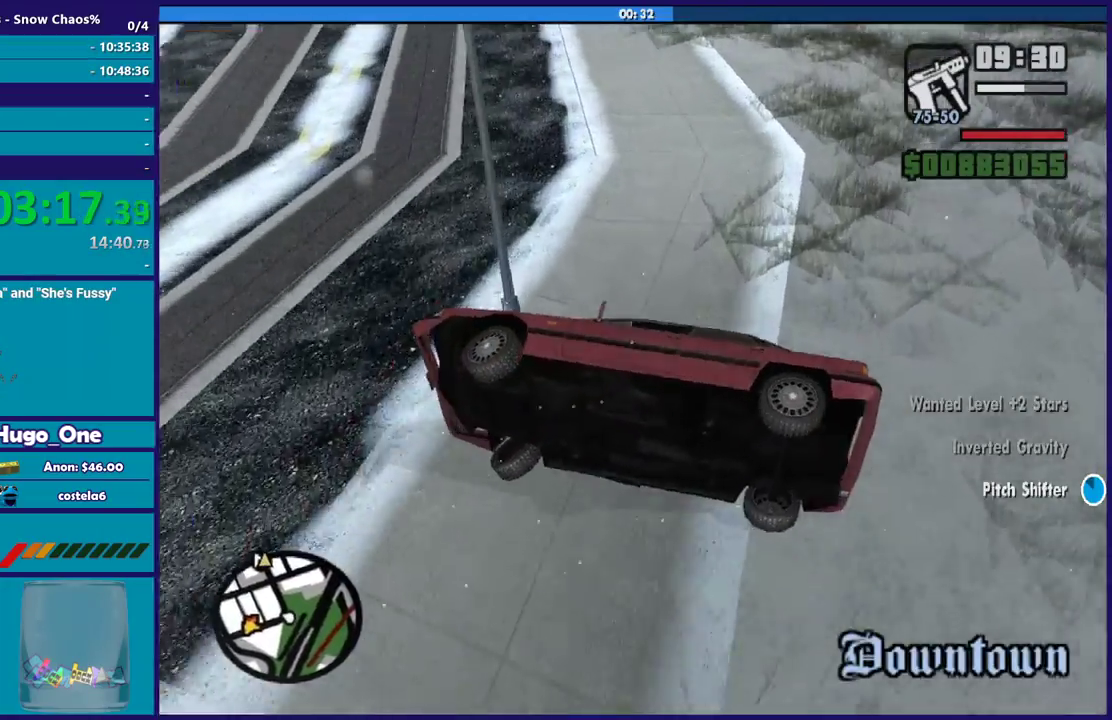
{"buttons": [], "left_stick": "left", "right_stick": "center", "events": [[100, "left_stick", "up-right"], [167, "right_stick", "center"], [267, "left_stick", "up-left"], [434, "left_stick", "left"]]}
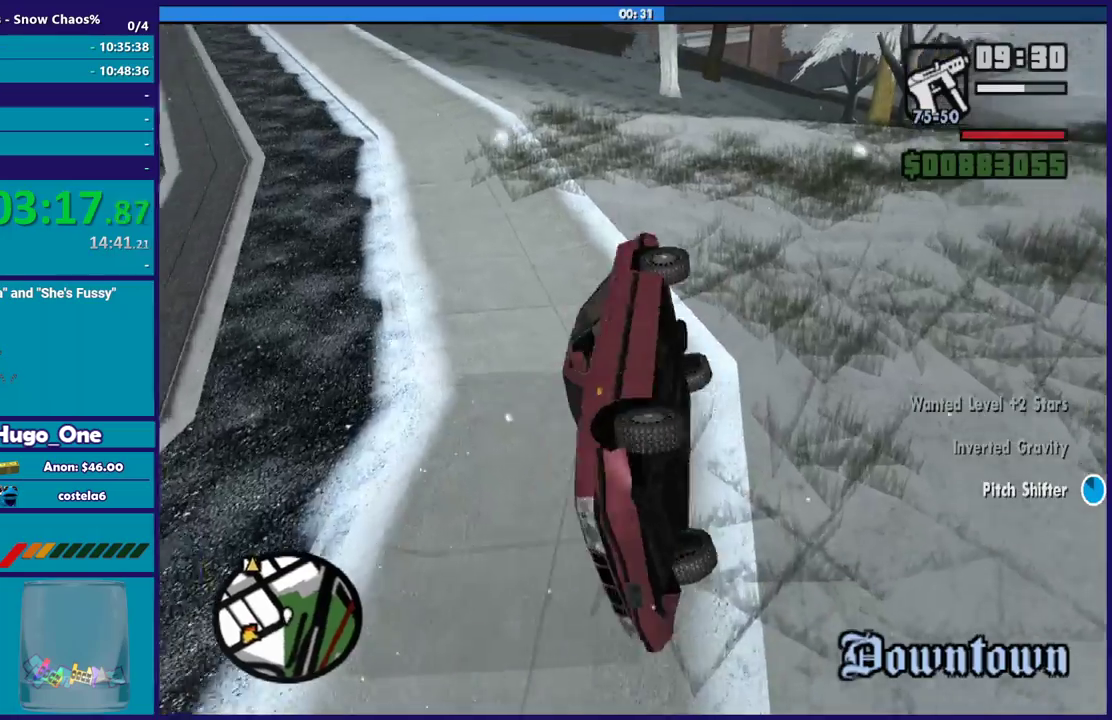
{"buttons": ["L2"], "left_stick": "left", "right_stick": "center", "events": [[267, "left_stick", "up-left"], [400, "L2", "down"], [500, "left_stick", "left"]]}
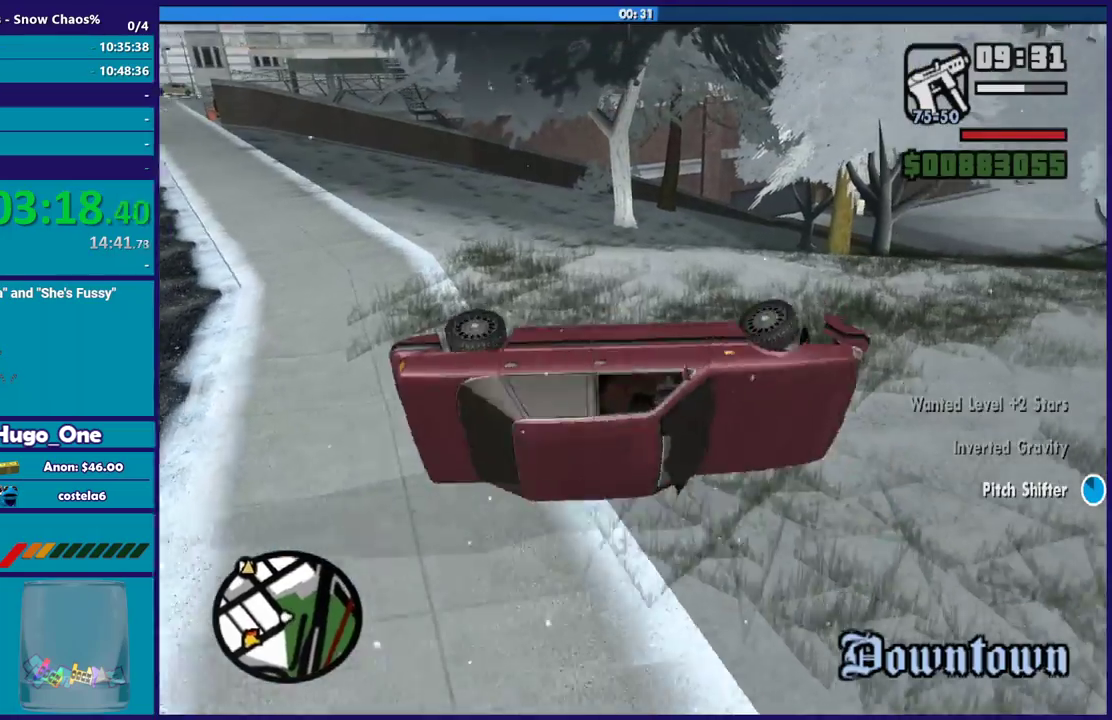
{"buttons": [], "left_stick": "left", "right_stick": "center", "events": [[234, "L2", "up"], [267, "right_stick", "up-right"], [400, "right_stick", "center"]]}
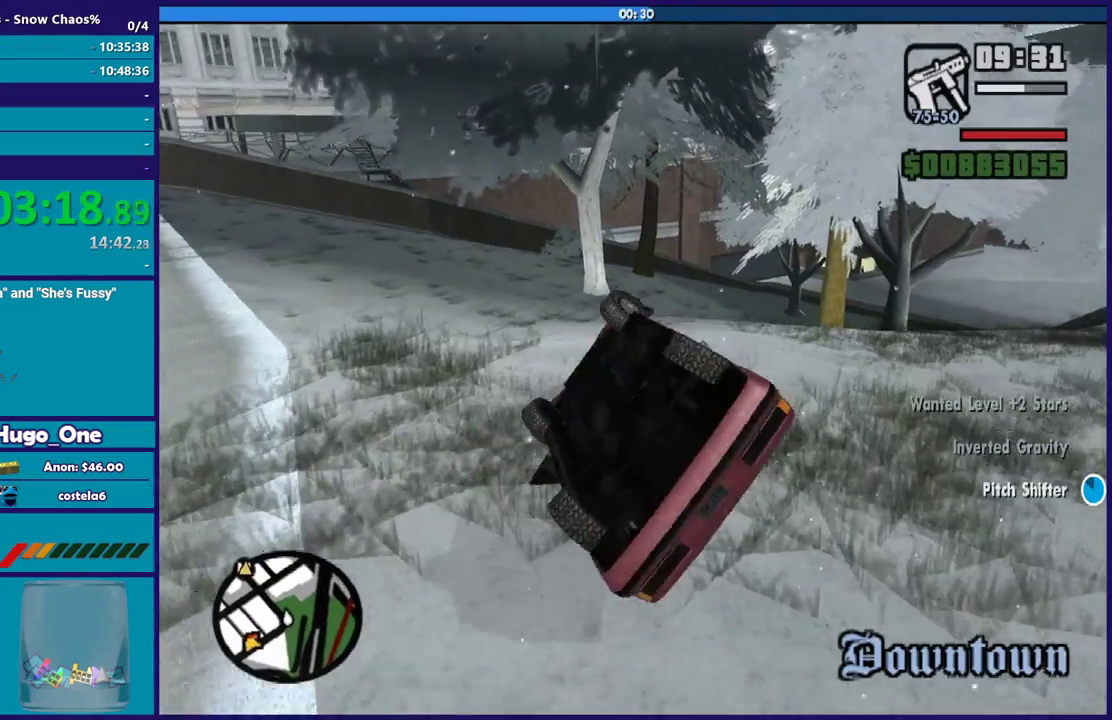
{"buttons": [], "left_stick": "up-left", "right_stick": "center", "events": [[33, "right_stick", "right"], [333, "right_stick", "center"], [367, "left_stick", "up-left"]]}
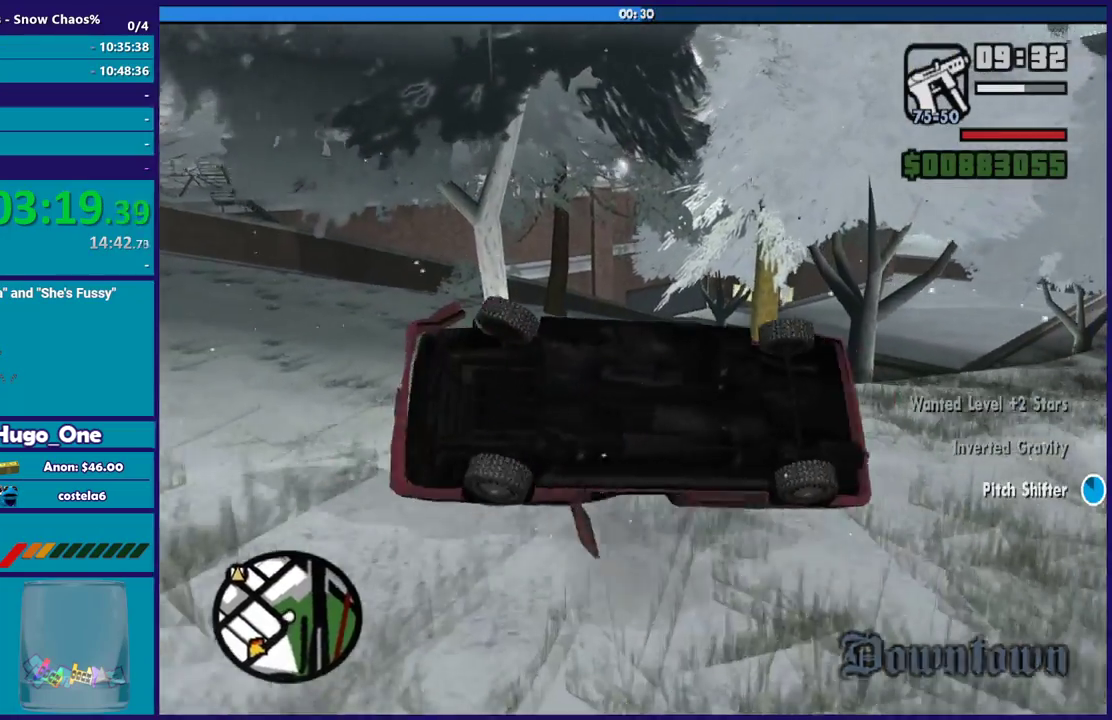
{"buttons": ["L3"], "left_stick": "up-left", "right_stick": "center"}
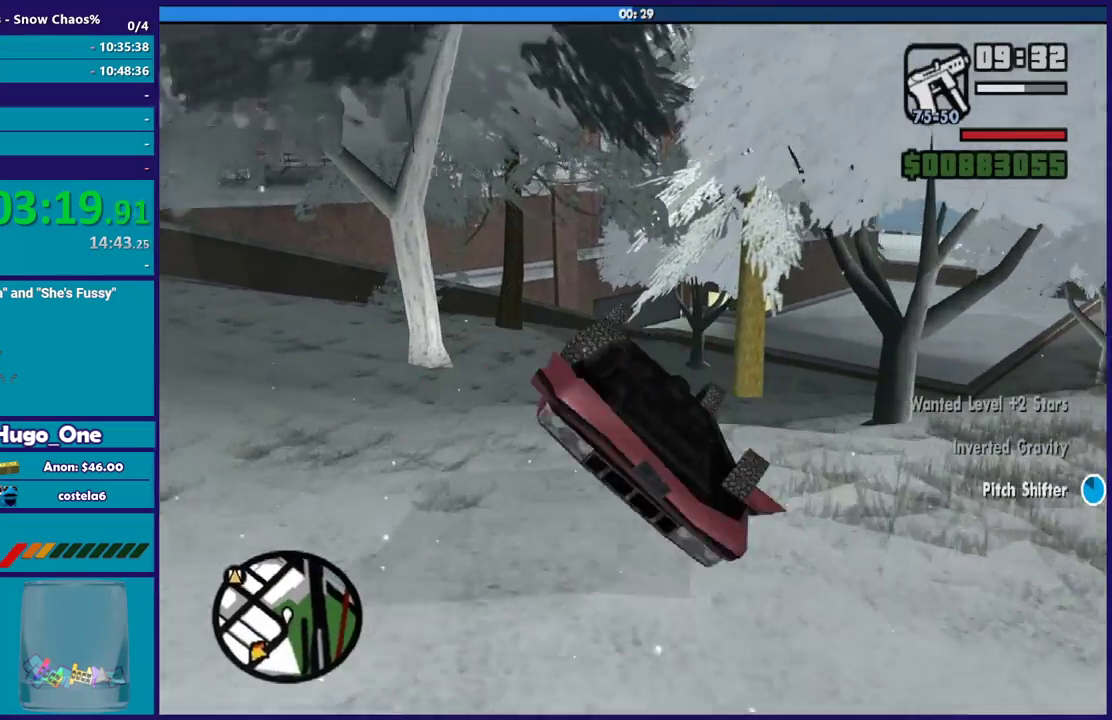
{"buttons": ["L3"], "left_stick": "up-left", "right_stick": "center", "events": []}
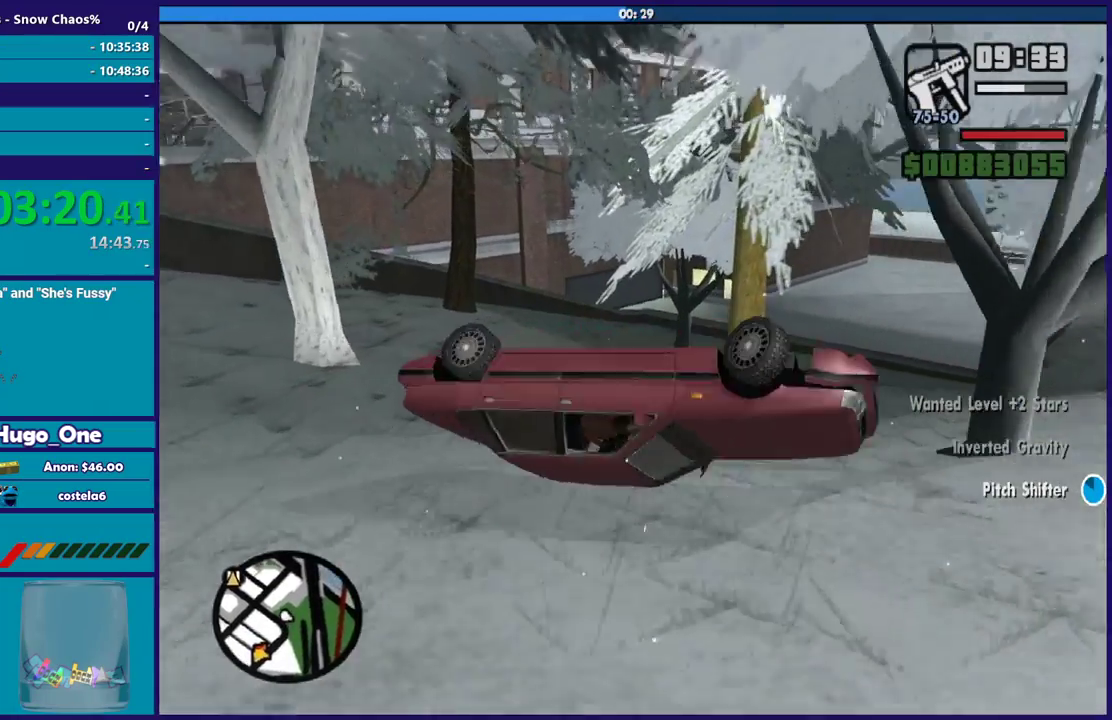
{"buttons": [], "left_stick": "center", "right_stick": "center"}
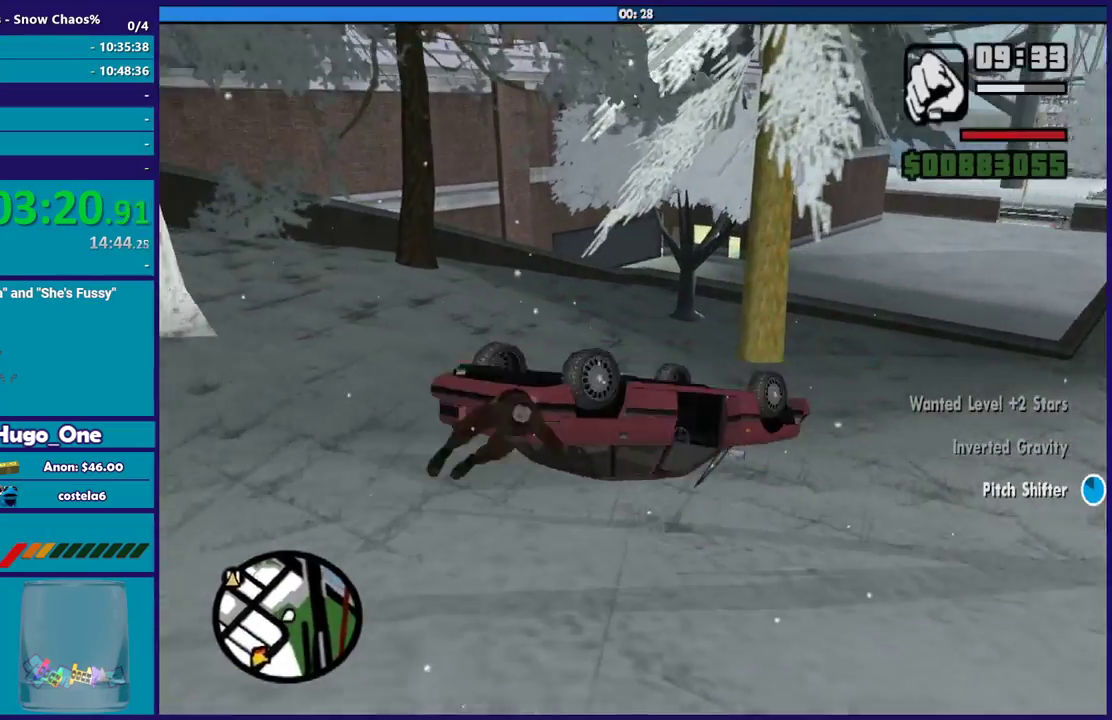
{"buttons": [], "left_stick": "left", "right_stick": "down-left"}
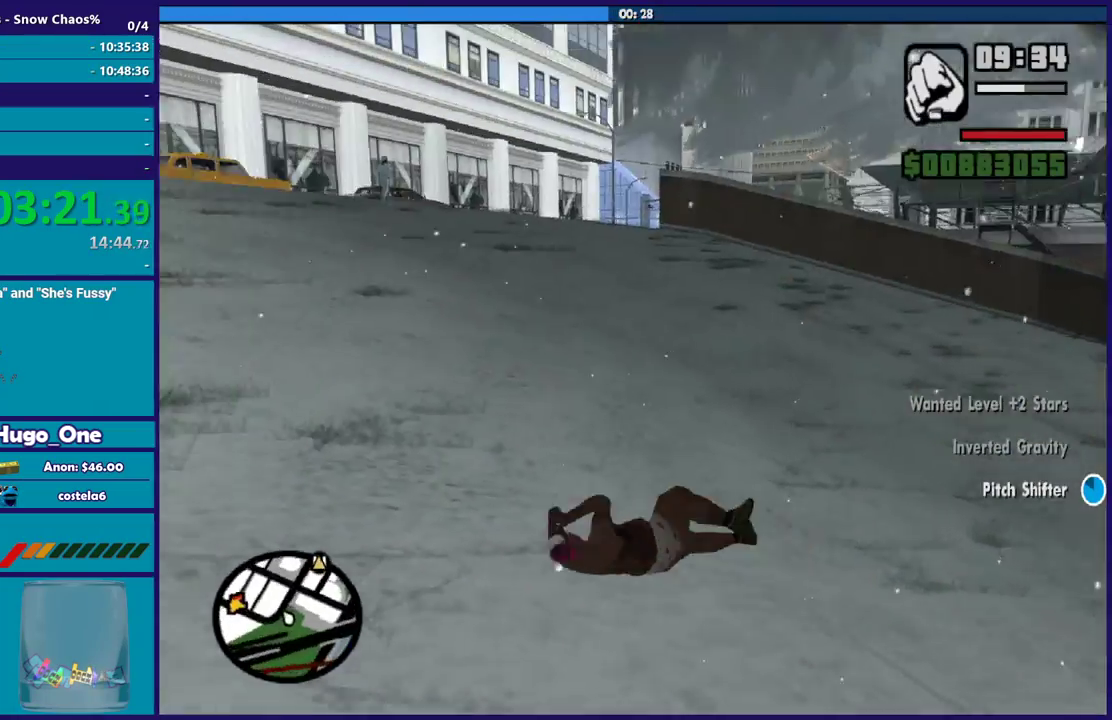
{"buttons": [], "left_stick": "up", "right_stick": "center", "events": [[100, "right_stick", "left"], [134, "left_stick", "up-left"], [300, "right_stick", "center"], [334, "left_stick", "up"]]}
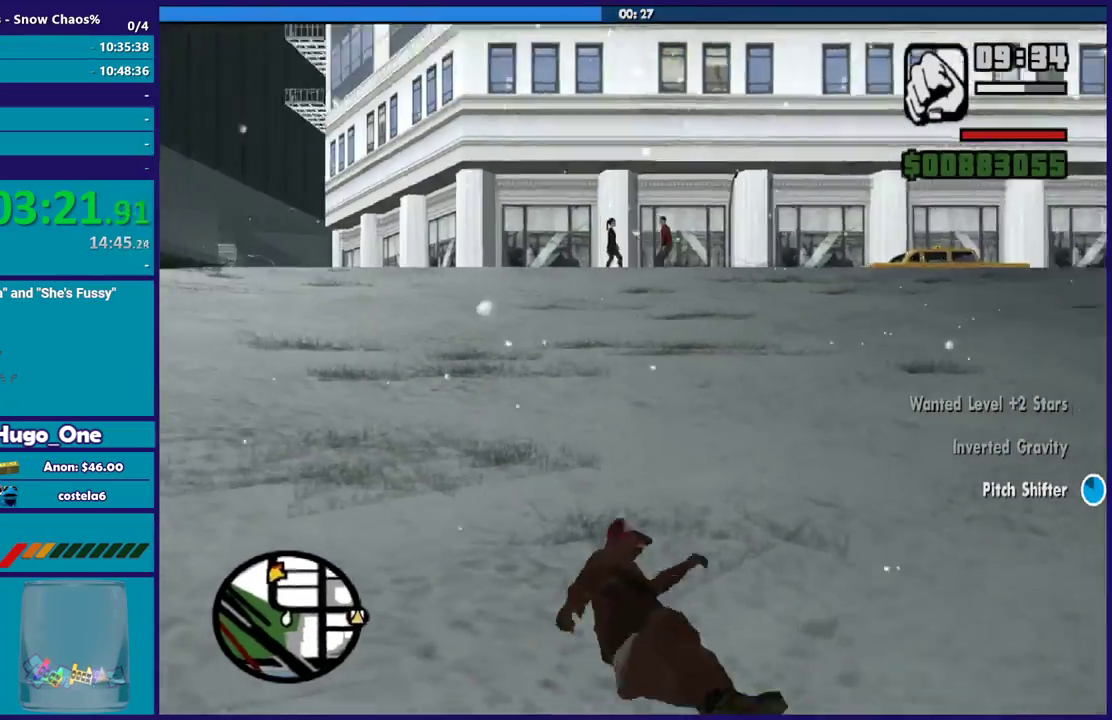
{"buttons": [], "left_stick": "up", "right_stick": "center", "events": []}
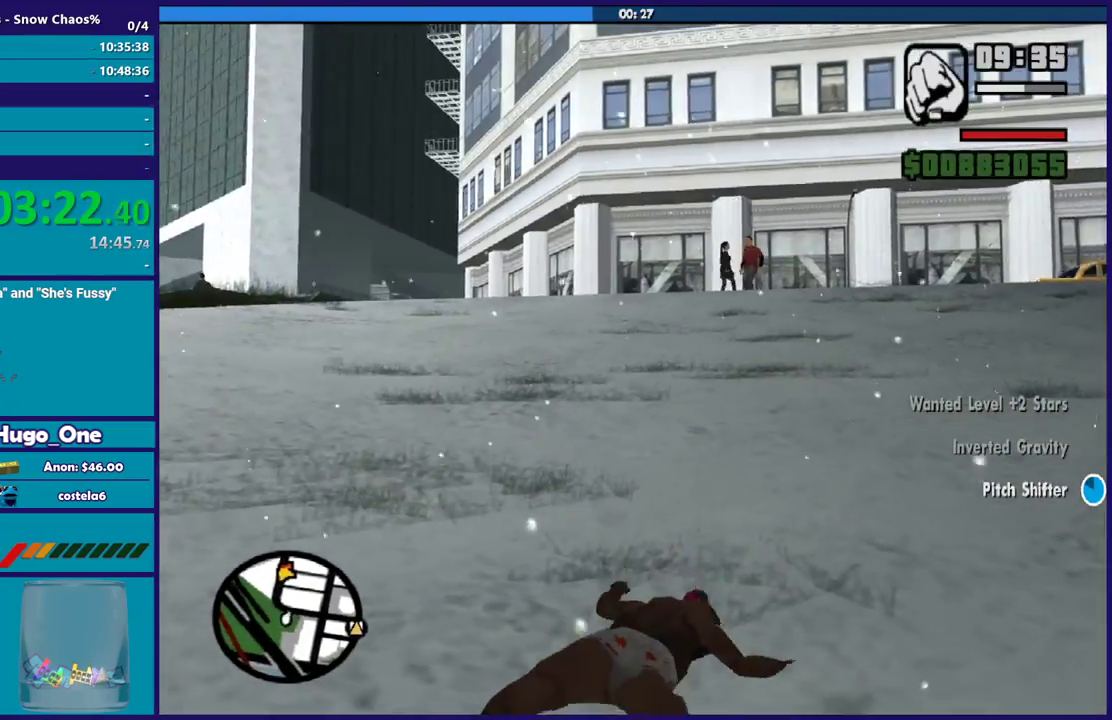
{"buttons": [], "left_stick": "up", "right_stick": "center", "events": []}
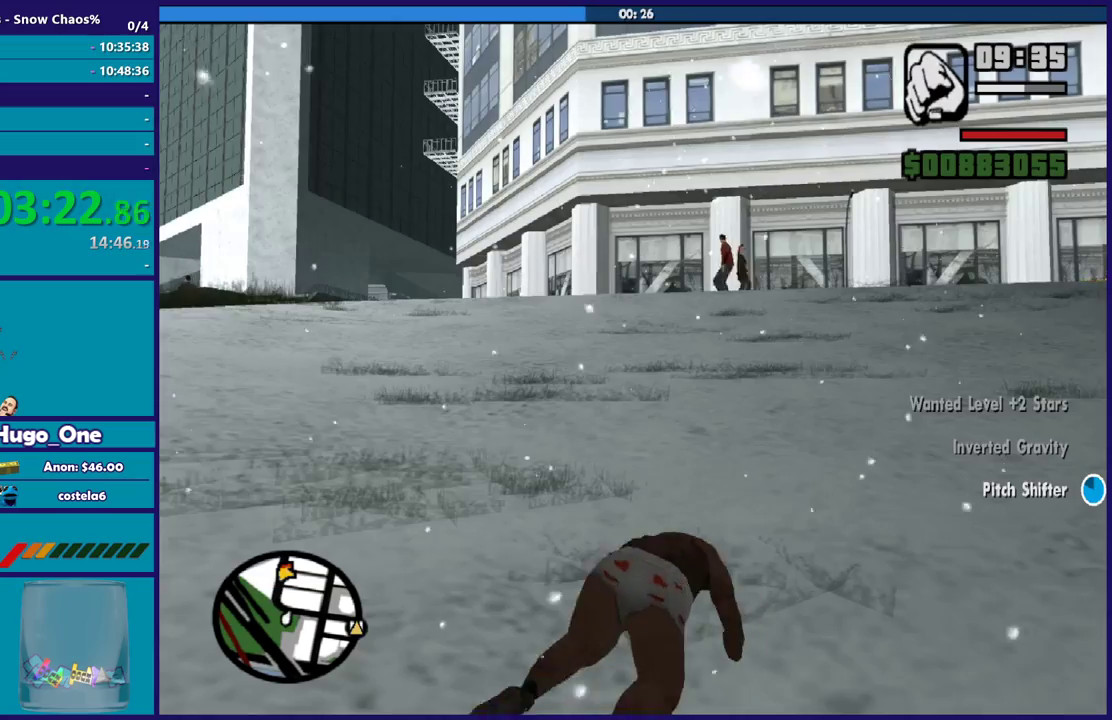
{"buttons": [], "left_stick": "up", "right_stick": "center", "events": []}